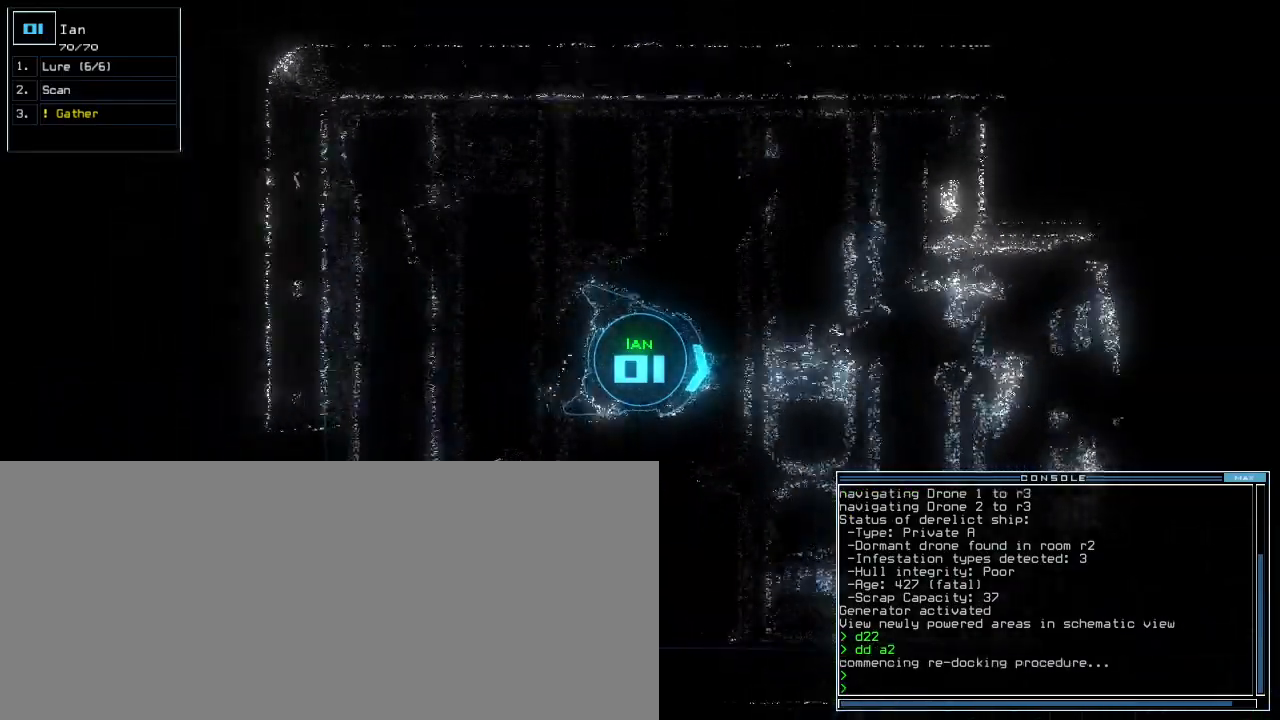
Gameplay with keyboard; each line is a JSON object with the keys held at the frame after it. "events" lists presses ("down") and releases ("up") of ".", "0", "1", "2", "3", "4", "5", "6", "7", "8", "9", "a", "b", "backspace", "c", "caps_lock", "comma", "ctrl_l", "ctrl_r", "d", "down", "equals", "escape", "f", "f5", "g", "h", "i", "j", "k", "l", "left", "m", "minus", "n", "o", "p", "quote", "r", "return", "right", "s", "semicolon", "shift_l", "shift_r", "space", "t", "tab", "tilde", "u", "up", "v", "w", "x", "y" and "z" between this image and that frame as [ms after this image, input, new state], when the widget could be followed in between. No other keys are recorded. Mouse input is not recorded. Not read: e other_keys q.
{"keys": ["1", "2", "up"], "events": [[60, "left", "up"], [100, "5", "down"], [160, "5", "up"], [240, "4", "down"], [260, "right", "down"], [320, "4", "up"], [340, "right", "up"], [360, "2", "down"], [480, "1", "down"]]}
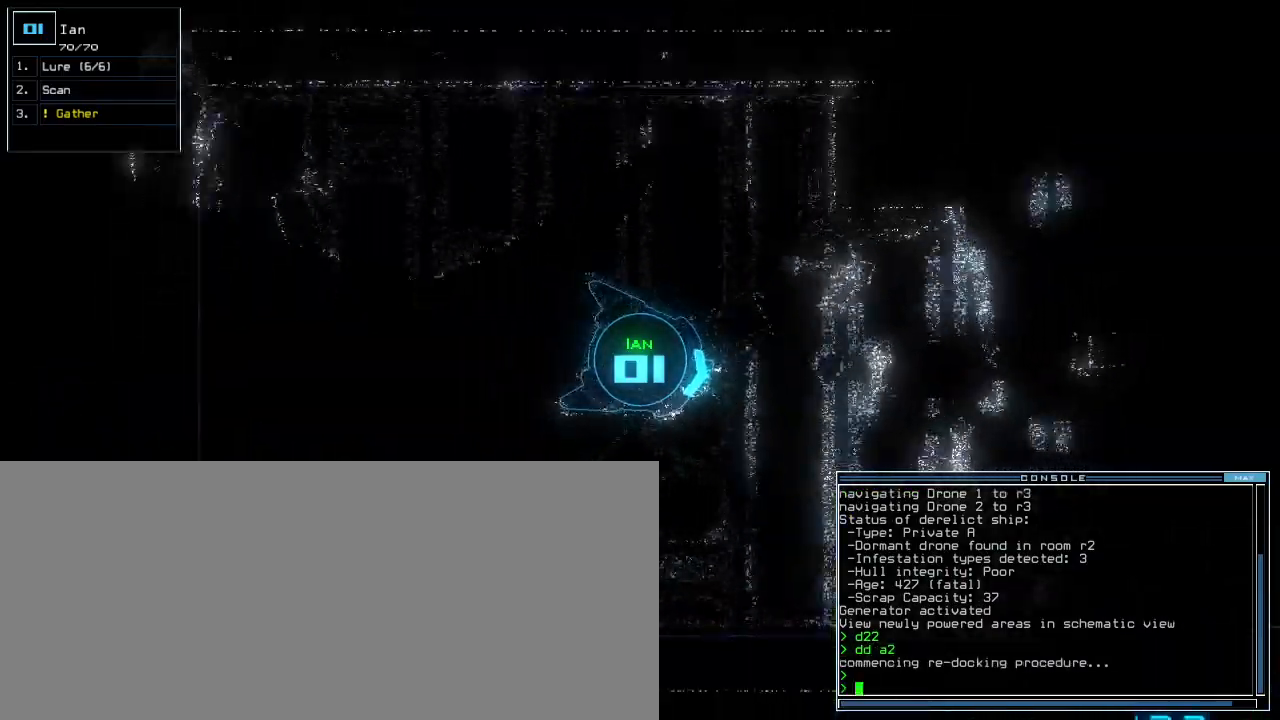
{"keys": ["up"]}
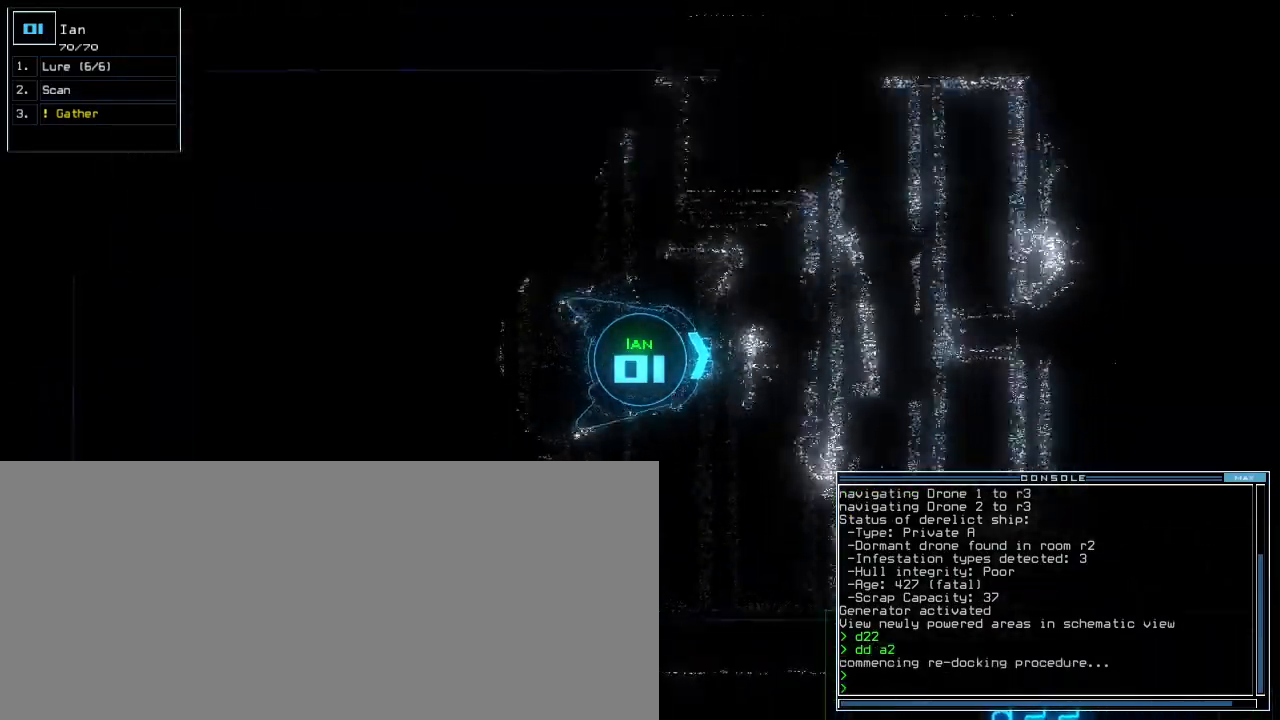
{"keys": ["up"], "events": []}
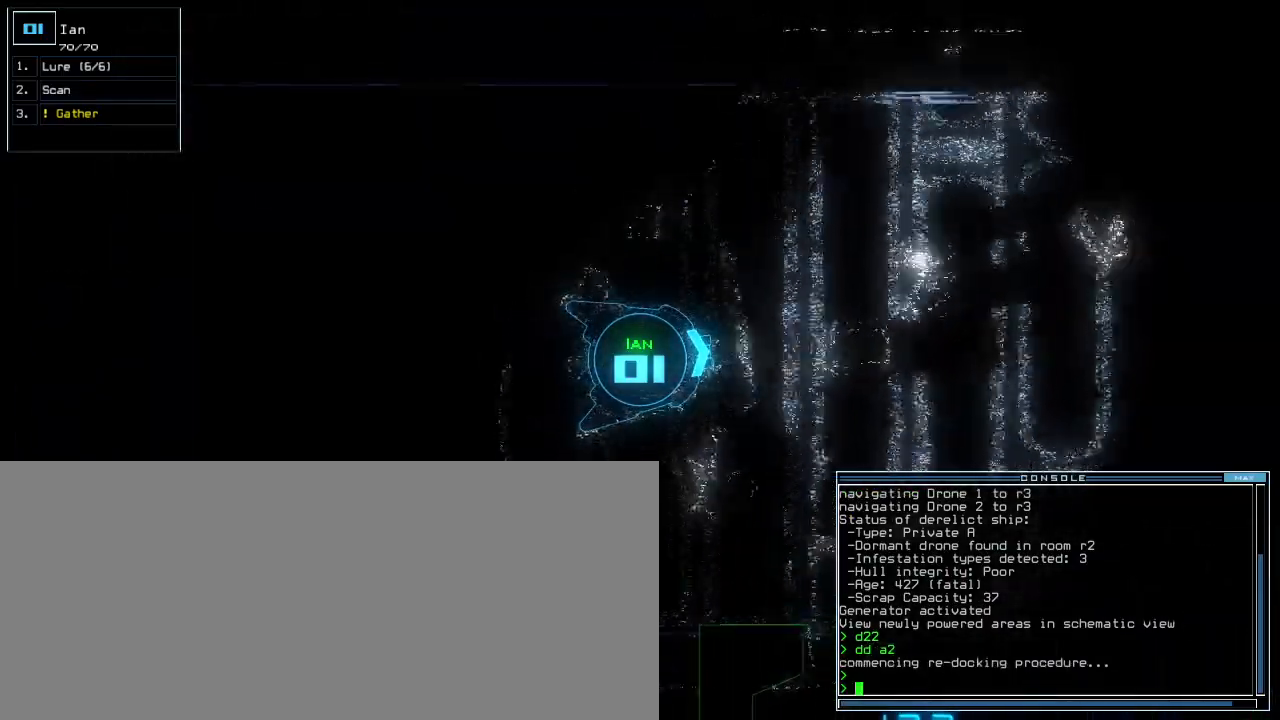
{"keys": ["up"], "events": []}
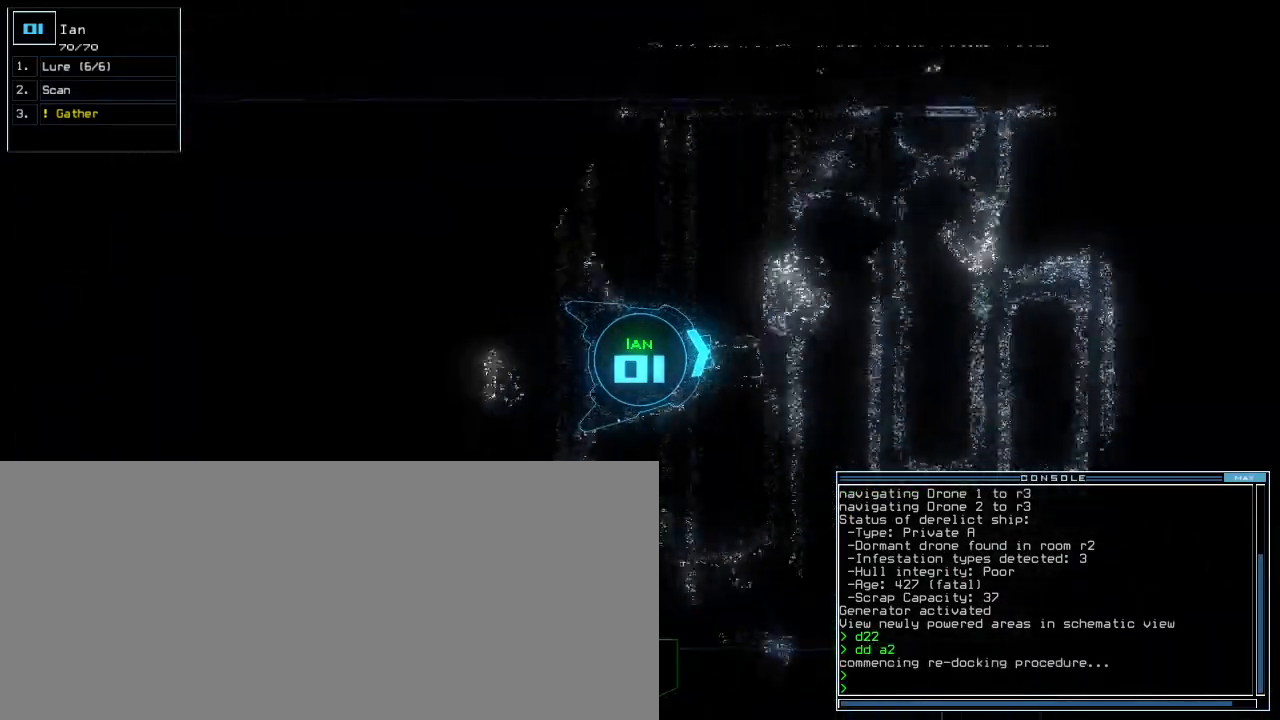
{"keys": ["up"], "events": []}
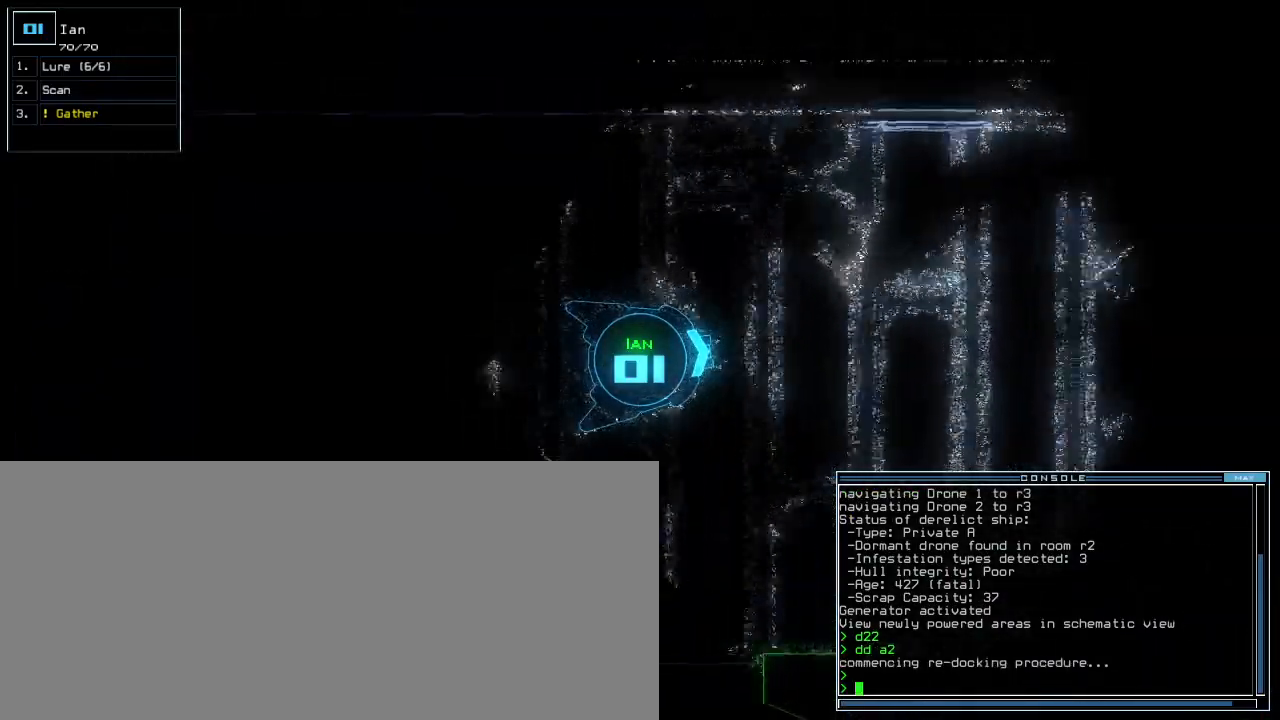
{"keys": ["up"], "events": []}
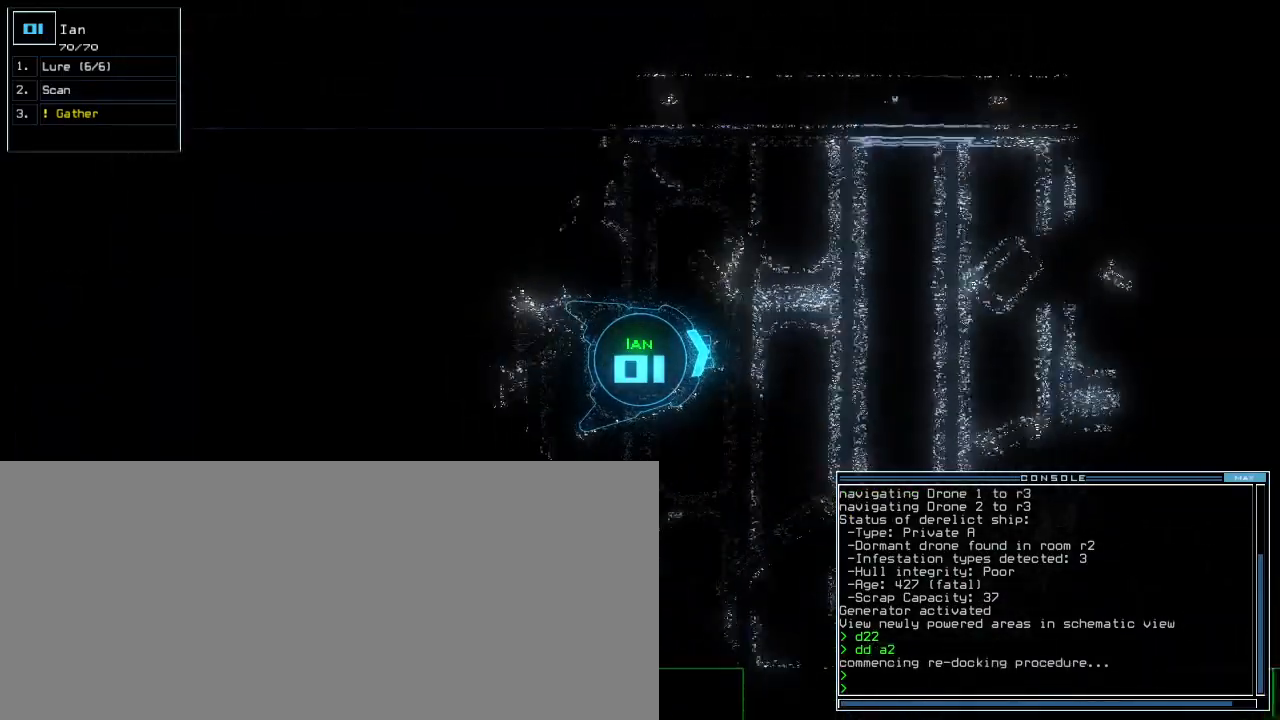
{"keys": ["right", "up"], "events": [[480, "right", "down"]]}
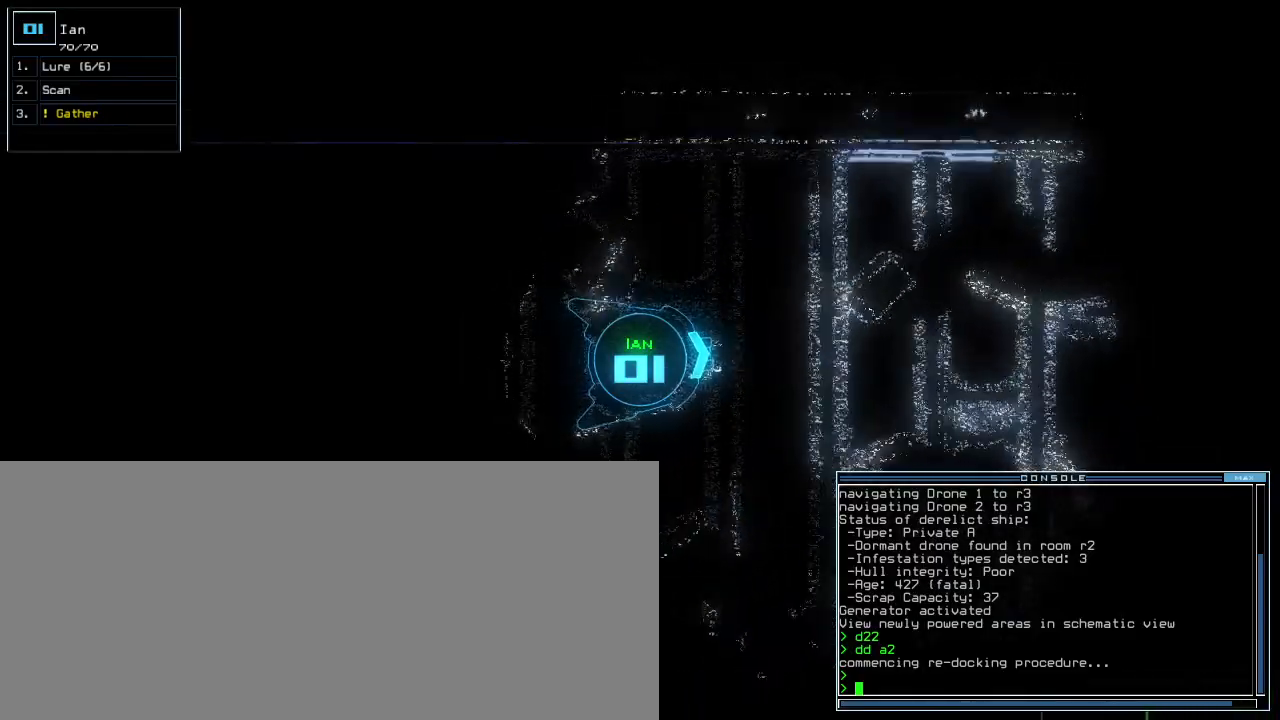
{"keys": ["up"], "events": [[160, "right", "up"]]}
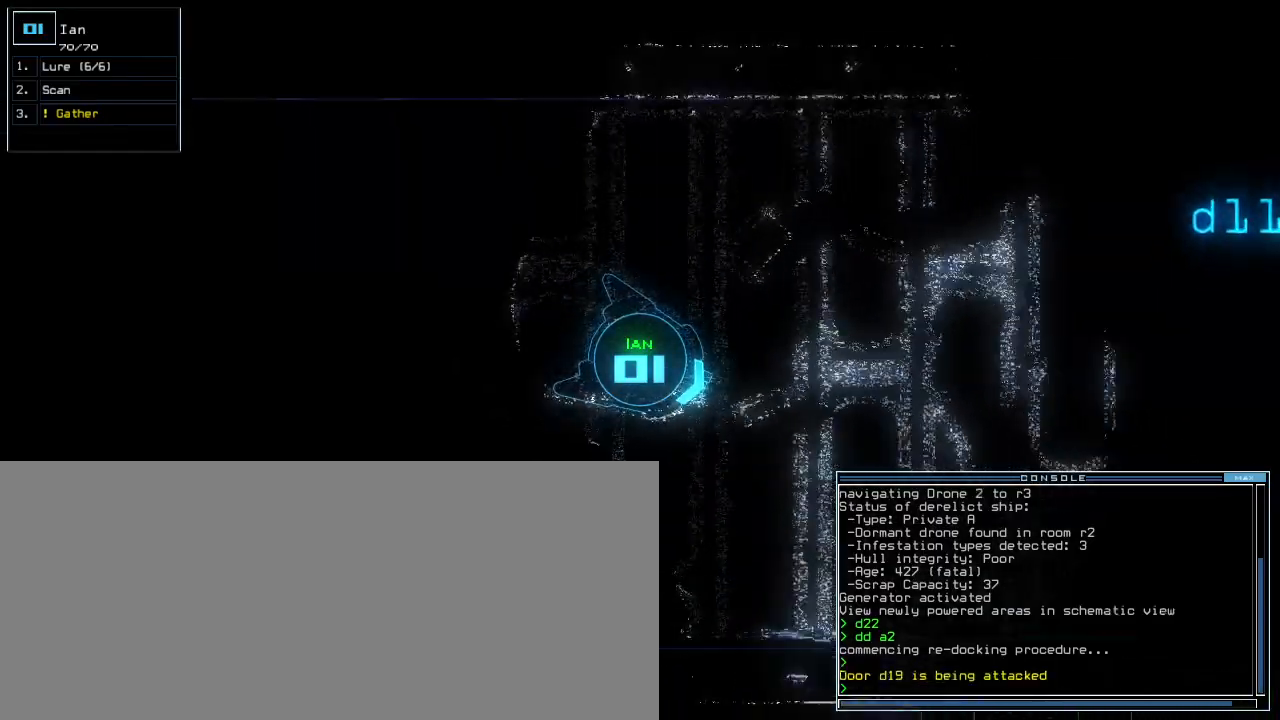
{"keys": ["up"], "events": [[60, "left", "down"], [120, "left", "up"], [220, "left", "down"], [280, "left", "up"]]}